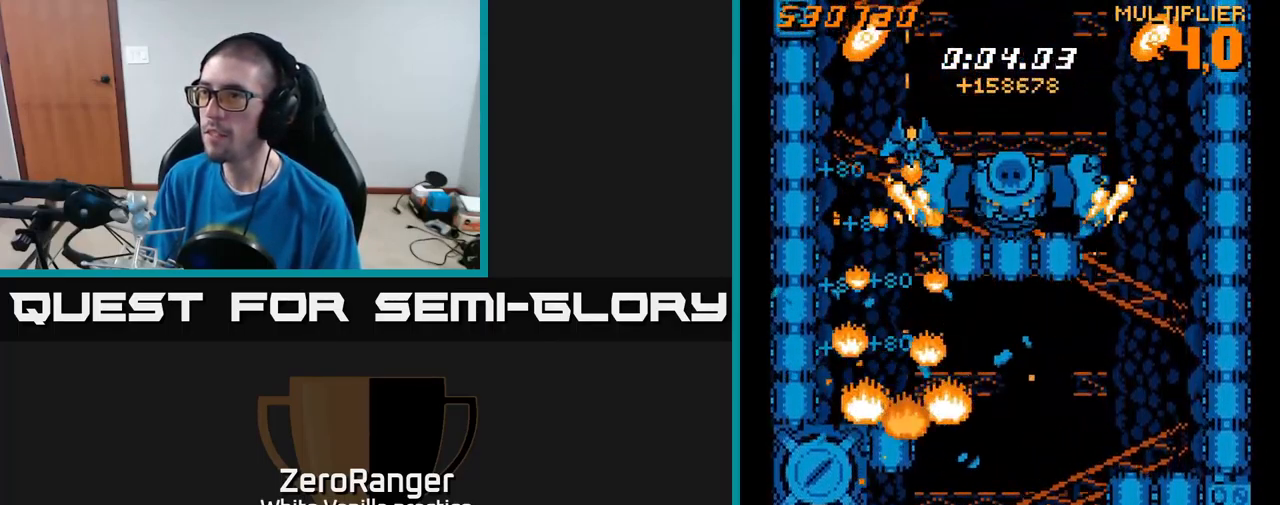
Gameplay with a controller (Xbox layout); each line is a JSON object with the inputs held at the frame after it. "events" lists button and stick changes between this image and that frame as [ms after this image, input, new state], when the widget could be followed in between. Not read: left_stick.
{"buttons": ["X"], "right_stick": "center", "events": [[34, "DPAD_RIGHT", "down"], [67, "DPAD_UP", "up"], [266, "DPAD_DOWN", "down"], [300, "DPAD_RIGHT", "up"], [333, "DPAD_DOWN", "up"]]}
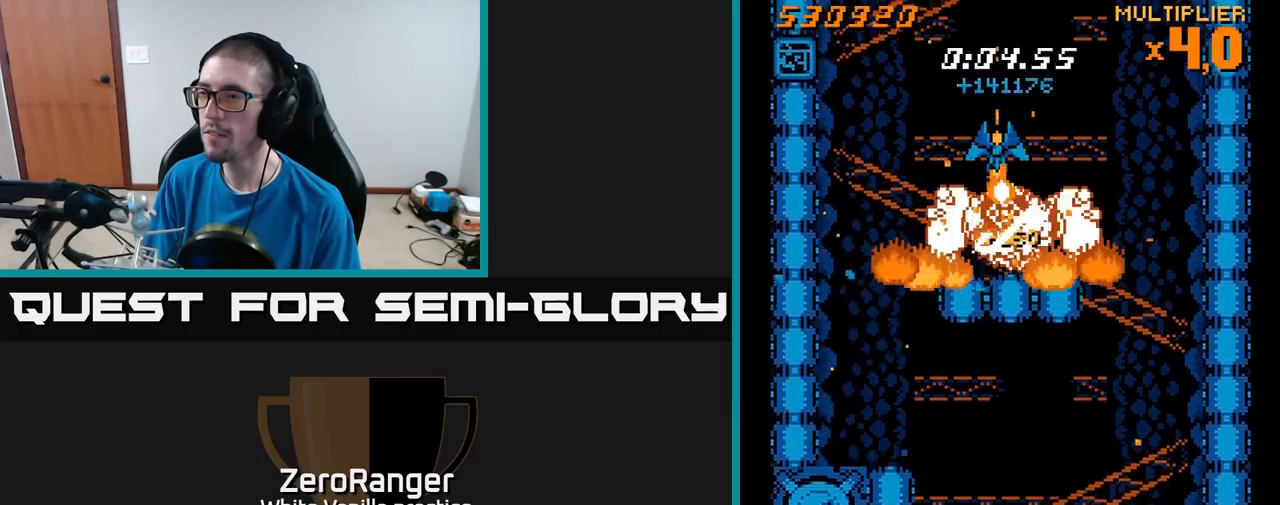
{"buttons": ["A"], "right_stick": "center", "events": [[100, "DPAD_LEFT", "down"], [200, "DPAD_DOWN", "down"], [283, "A", "down"], [300, "X", "up"], [416, "DPAD_LEFT", "up"], [483, "DPAD_DOWN", "up"]]}
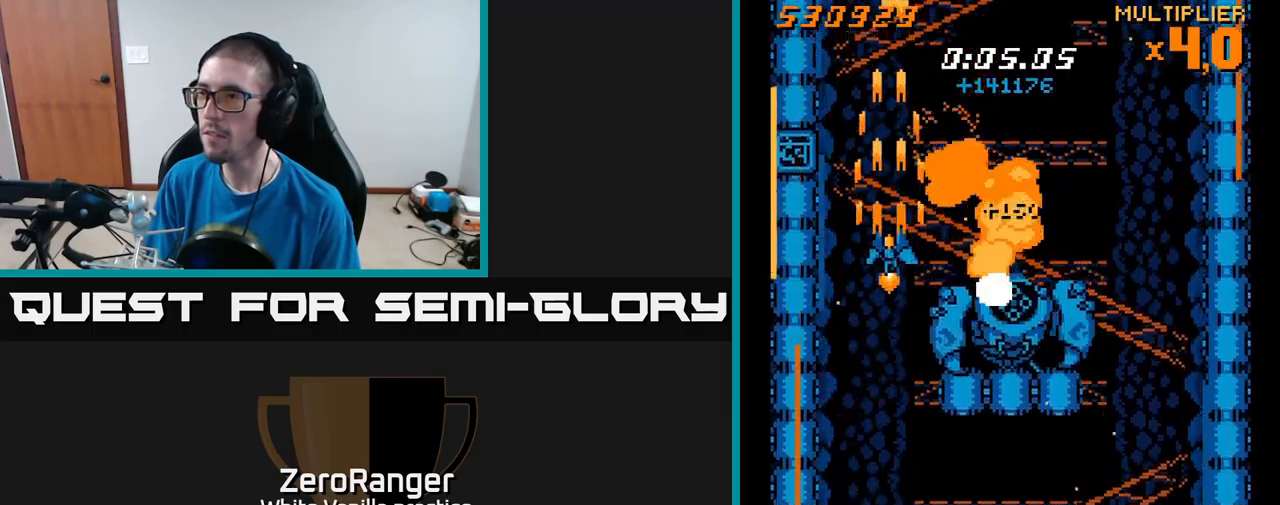
{"buttons": ["A", "DPAD_UP"], "right_stick": "center", "events": [[450, "DPAD_UP", "down"]]}
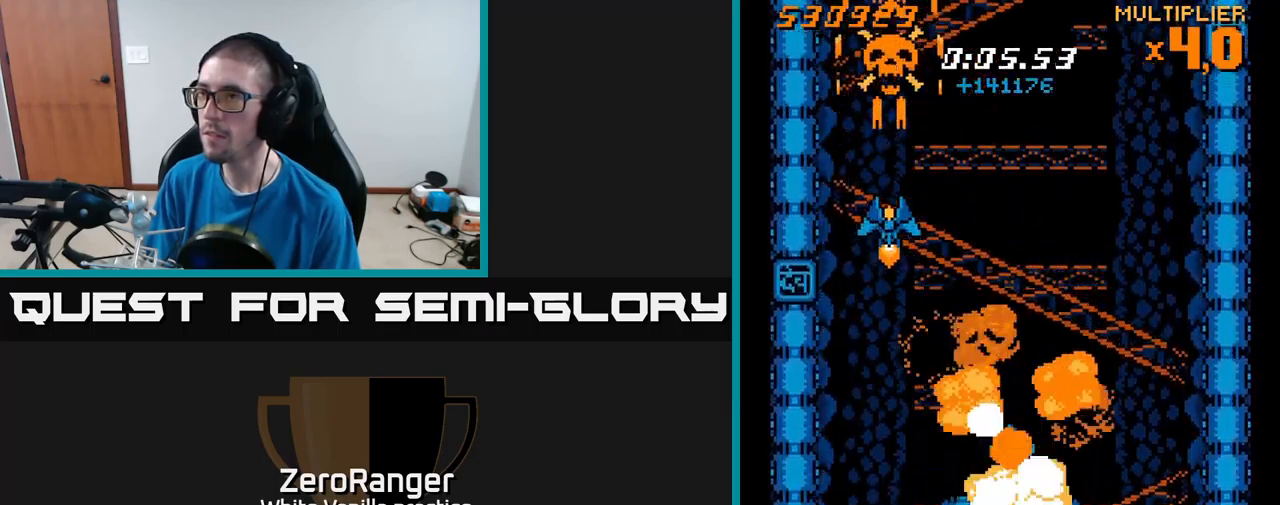
{"buttons": ["A", "DPAD_DOWN"], "right_stick": "center", "events": [[83, "DPAD_UP", "up"], [433, "DPAD_DOWN", "down"]]}
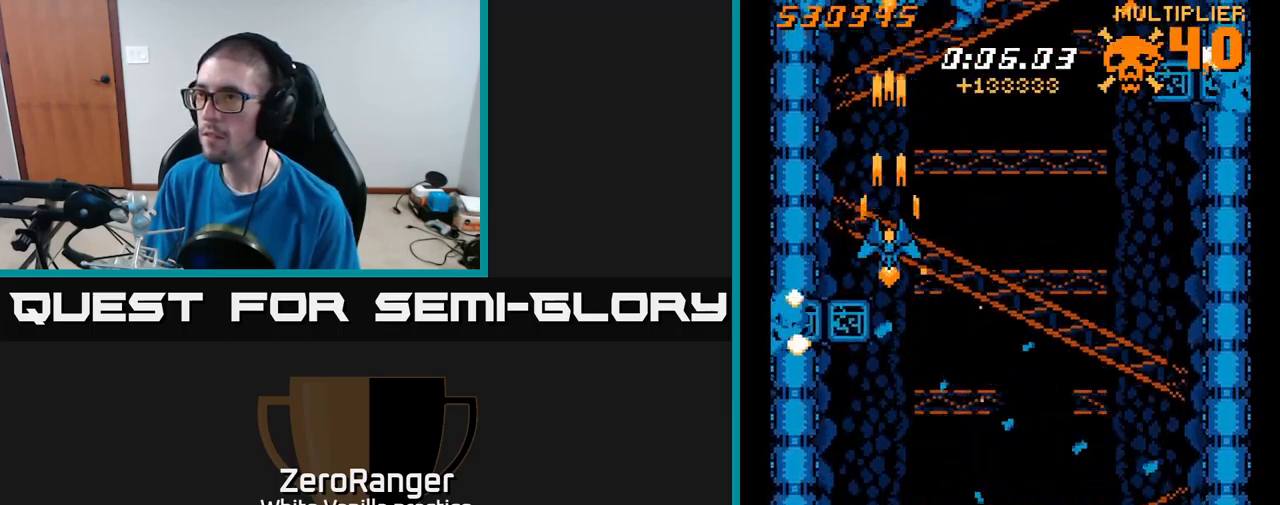
{"buttons": ["A", "DPAD_UP", "DPAD_RIGHT"], "right_stick": "center", "events": [[33, "DPAD_DOWN", "up"], [116, "DPAD_DOWN", "down"], [183, "DPAD_DOWN", "up"], [383, "DPAD_UP", "down"], [450, "DPAD_RIGHT", "down"]]}
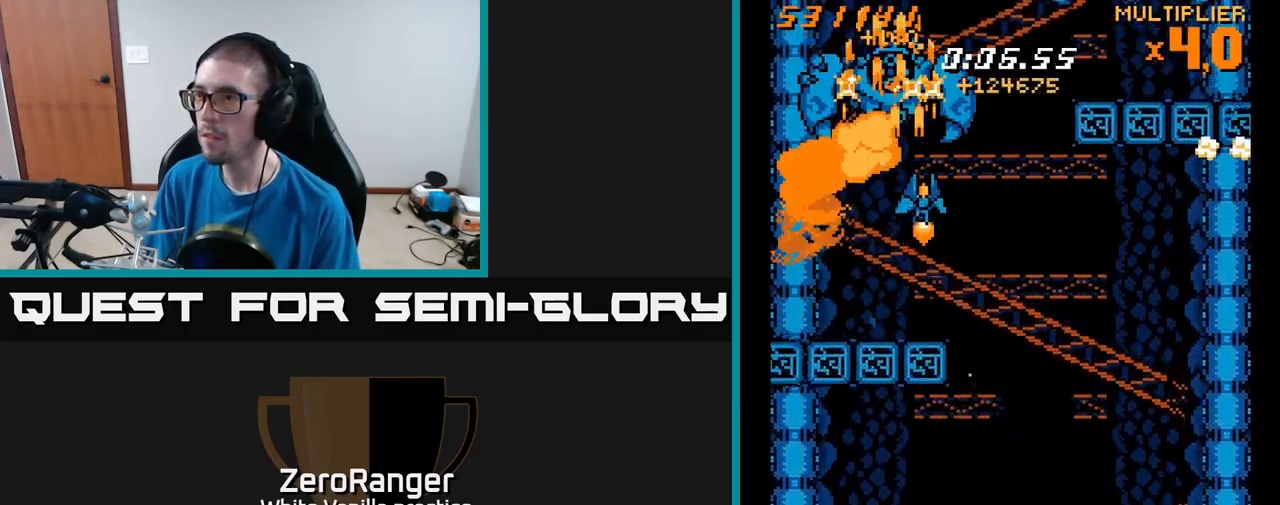
{"buttons": ["X", "DPAD_UP", "DPAD_RIGHT"], "right_stick": "center", "events": [[116, "X", "down"], [150, "DPAD_RIGHT", "up"], [200, "A", "up"], [466, "DPAD_RIGHT", "down"]]}
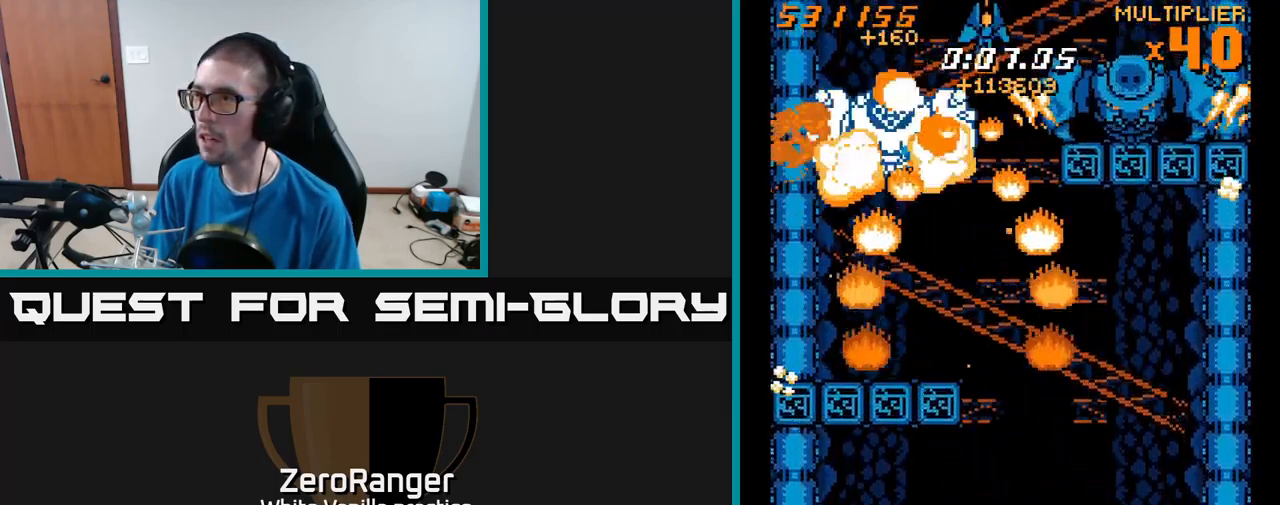
{"buttons": ["X"], "right_stick": "center", "events": [[50, "DPAD_UP", "up"], [250, "DPAD_DOWN", "down"], [366, "DPAD_DOWN", "up"], [383, "DPAD_RIGHT", "up"]]}
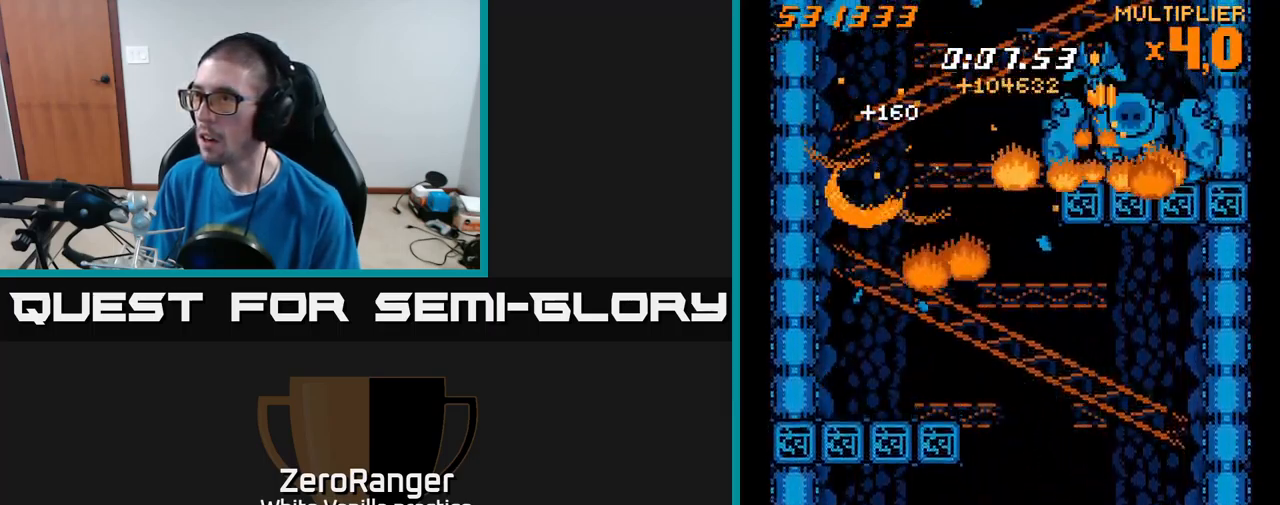
{"buttons": ["A", "DPAD_DOWN", "DPAD_LEFT"], "right_stick": "center", "events": [[83, "DPAD_LEFT", "down"], [100, "DPAD_DOWN", "down"], [300, "A", "down"], [400, "X", "up"]]}
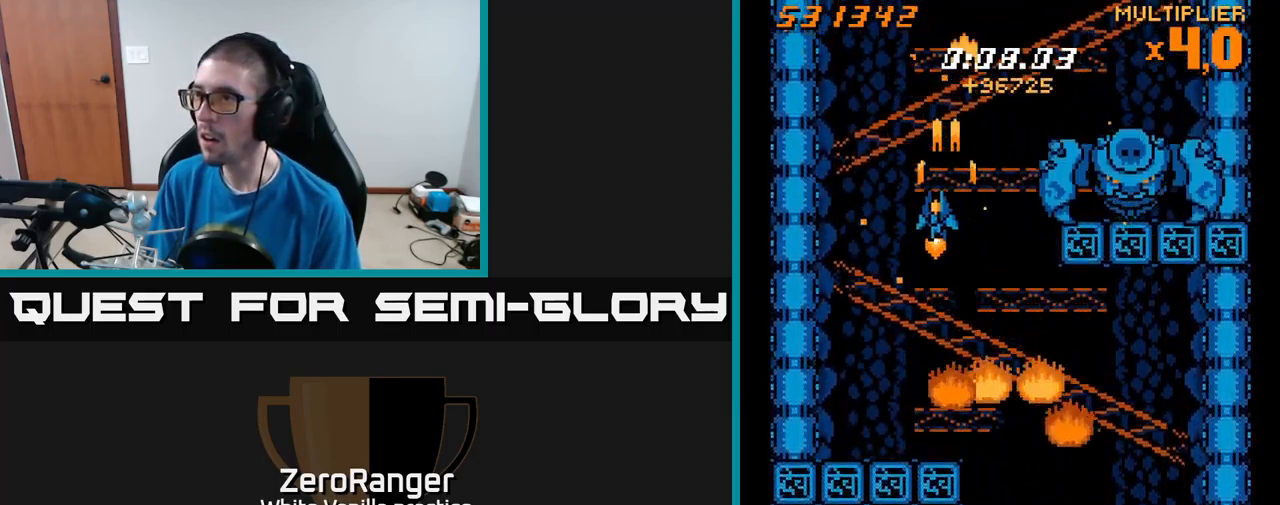
{"buttons": ["X", "DPAD_DOWN", "DPAD_LEFT"], "right_stick": "center"}
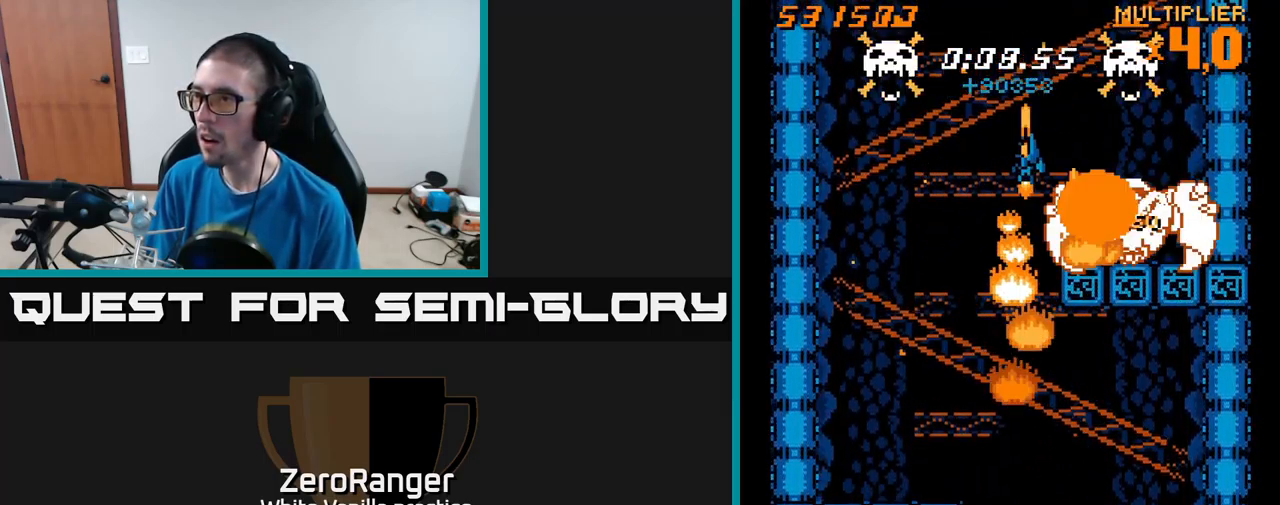
{"buttons": ["A", "DPAD_DOWN"], "right_stick": "center", "events": [[33, "A", "down"], [83, "X", "up"], [450, "DPAD_LEFT", "up"]]}
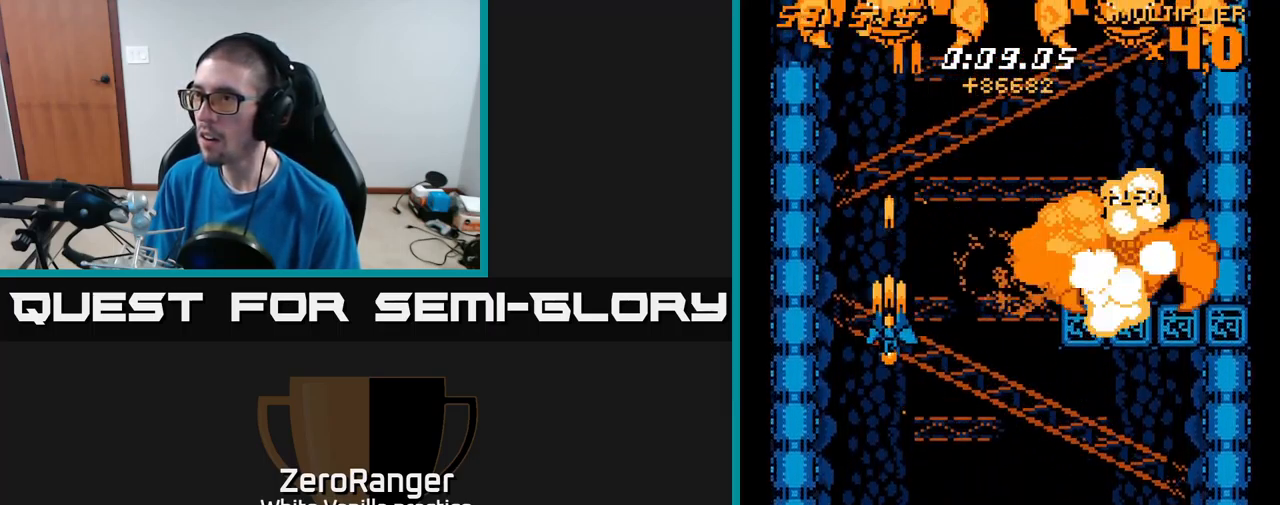
{"buttons": ["A", "DPAD_UP"], "right_stick": "center", "events": [[467, "DPAD_DOWN", "up"], [500, "DPAD_UP", "down"]]}
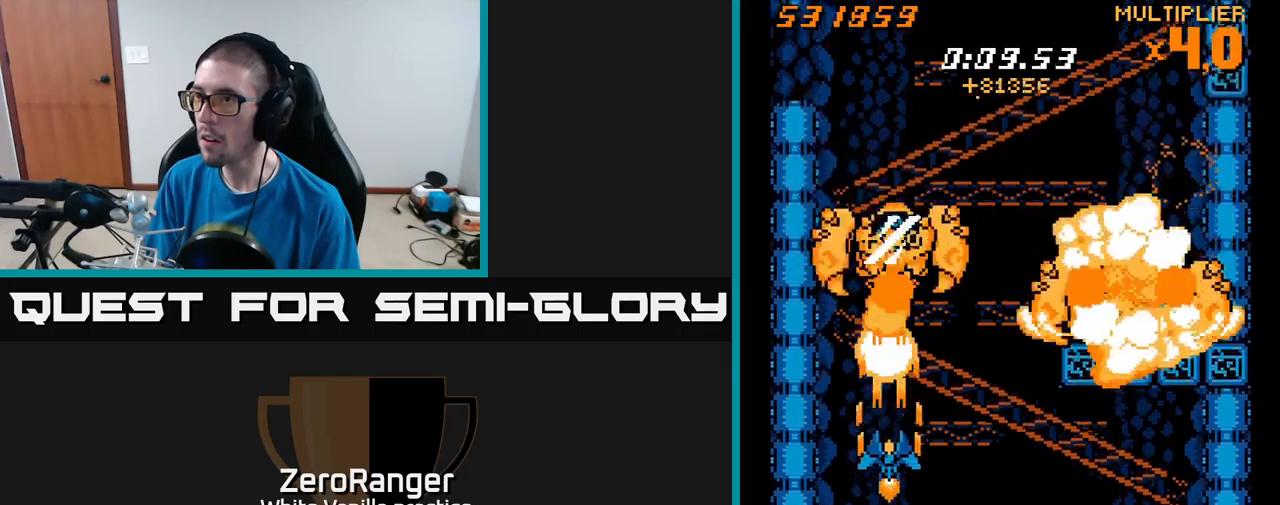
{"buttons": ["X", "DPAD_UP", "DPAD_RIGHT"], "right_stick": "center", "events": [[133, "DPAD_RIGHT", "down"], [267, "X", "down"], [400, "A", "up"]]}
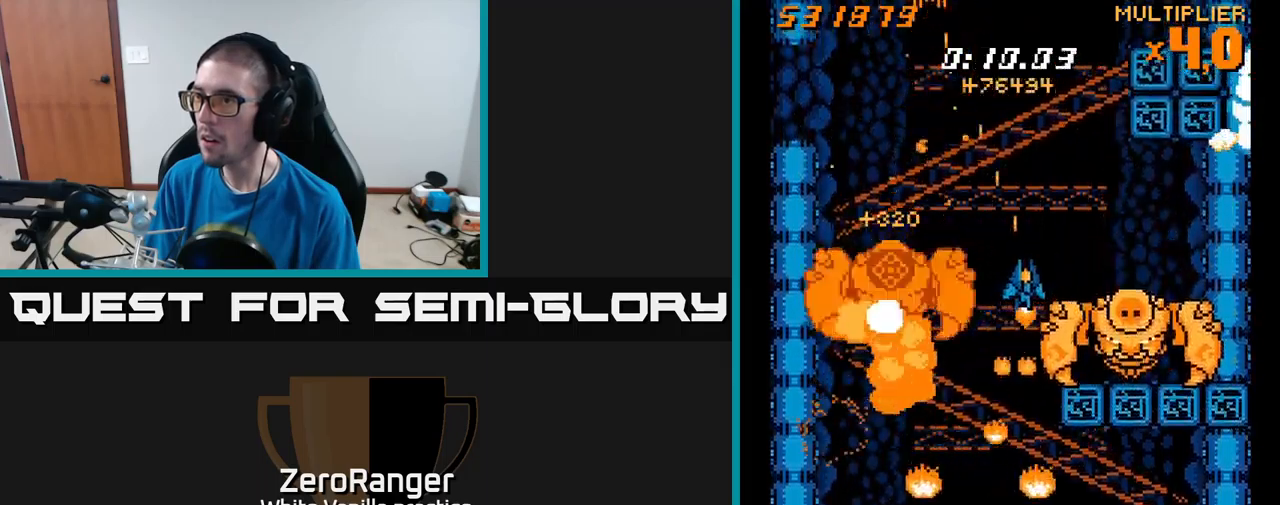
{"buttons": ["X", "DPAD_LEFT"], "right_stick": "center", "events": [[50, "DPAD_UP", "up"], [400, "DPAD_RIGHT", "up"], [467, "DPAD_LEFT", "down"]]}
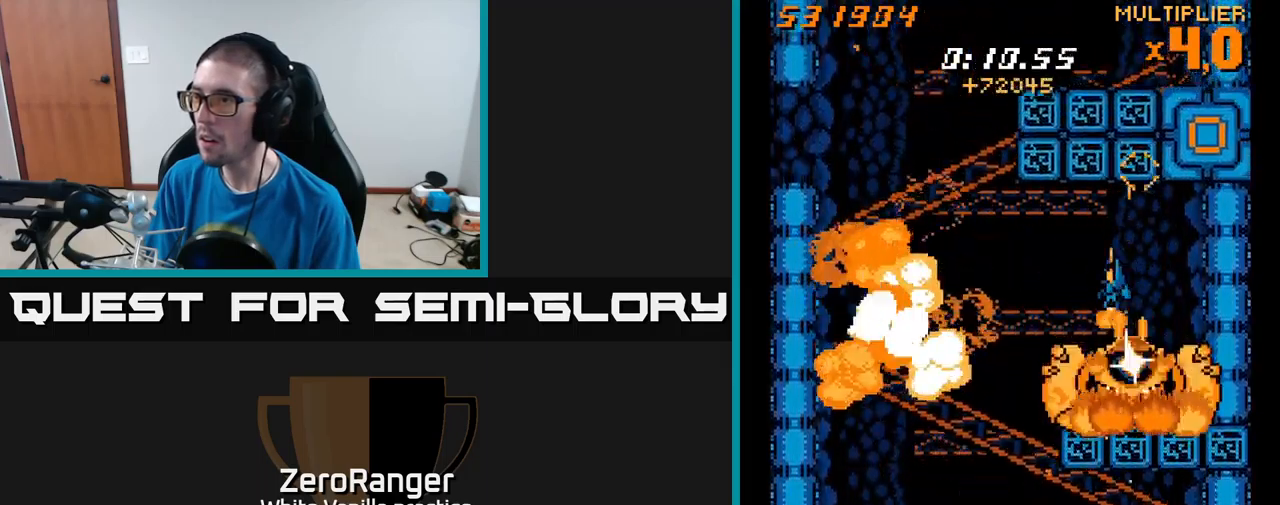
{"buttons": ["A", "DPAD_DOWN"], "right_stick": "center", "events": [[83, "DPAD_LEFT", "up"], [100, "DPAD_DOWN", "down"], [133, "DPAD_RIGHT", "down"], [167, "DPAD_DOWN", "up"], [217, "A", "down"], [250, "DPAD_DOWN", "down"], [250, "X", "up"], [300, "DPAD_DOWN", "up"], [300, "DPAD_RIGHT", "up"], [317, "DPAD_LEFT", "down"], [417, "DPAD_LEFT", "up"], [433, "DPAD_DOWN", "down"], [467, "DPAD_RIGHT", "down"], [500, "DPAD_RIGHT", "up"]]}
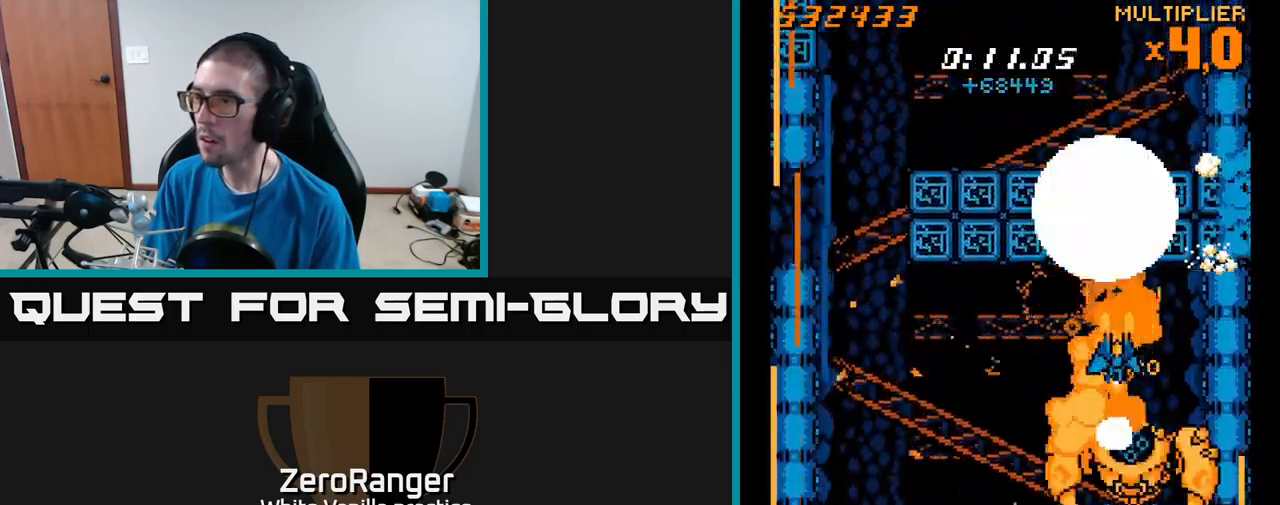
{"buttons": ["A", "DPAD_UP"], "right_stick": "center", "events": [[17, "DPAD_DOWN", "up"], [33, "DPAD_LEFT", "down"], [167, "DPAD_DOWN", "down"], [400, "DPAD_DOWN", "up"], [450, "DPAD_UP", "down"], [500, "DPAD_LEFT", "up"]]}
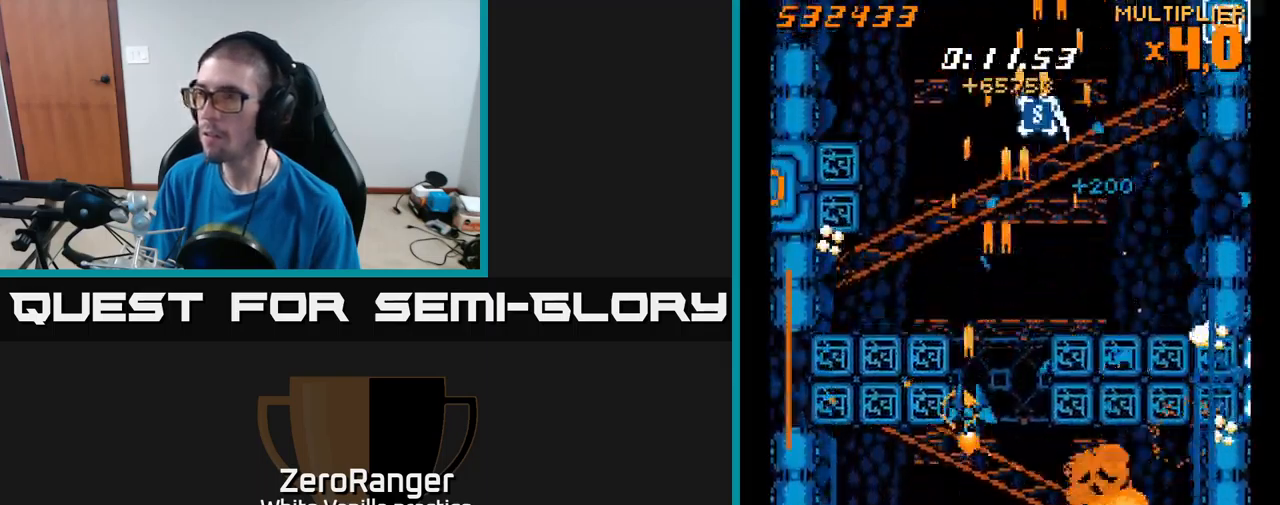
{"buttons": ["A", "DPAD_DOWN", "DPAD_LEFT"], "right_stick": "center", "events": [[133, "DPAD_LEFT", "down"], [233, "DPAD_LEFT", "up"], [267, "DPAD_RIGHT", "down"], [300, "DPAD_UP", "up"], [317, "DPAD_RIGHT", "up"], [350, "DPAD_LEFT", "down"], [400, "DPAD_DOWN", "down"]]}
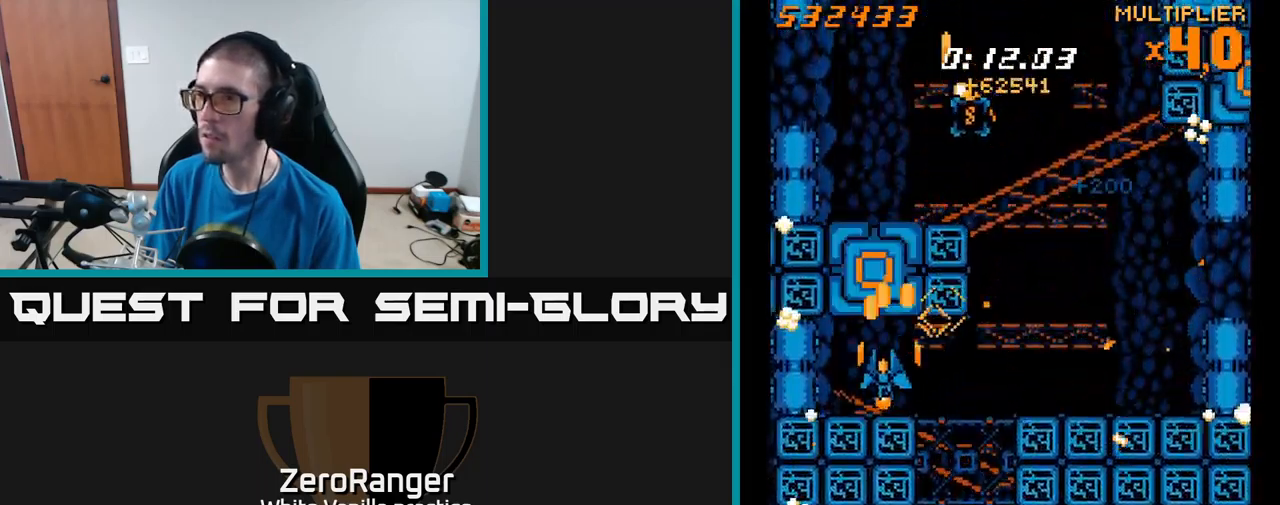
{"buttons": ["X"], "right_stick": "center", "events": [[33, "DPAD_LEFT", "up"], [67, "DPAD_RIGHT", "down"], [100, "DPAD_DOWN", "up"], [183, "DPAD_RIGHT", "up"], [250, "X", "down"], [300, "A", "up"], [300, "DPAD_RIGHT", "down"], [333, "DPAD_DOWN", "down"], [417, "DPAD_RIGHT", "up"], [483, "DPAD_DOWN", "up"]]}
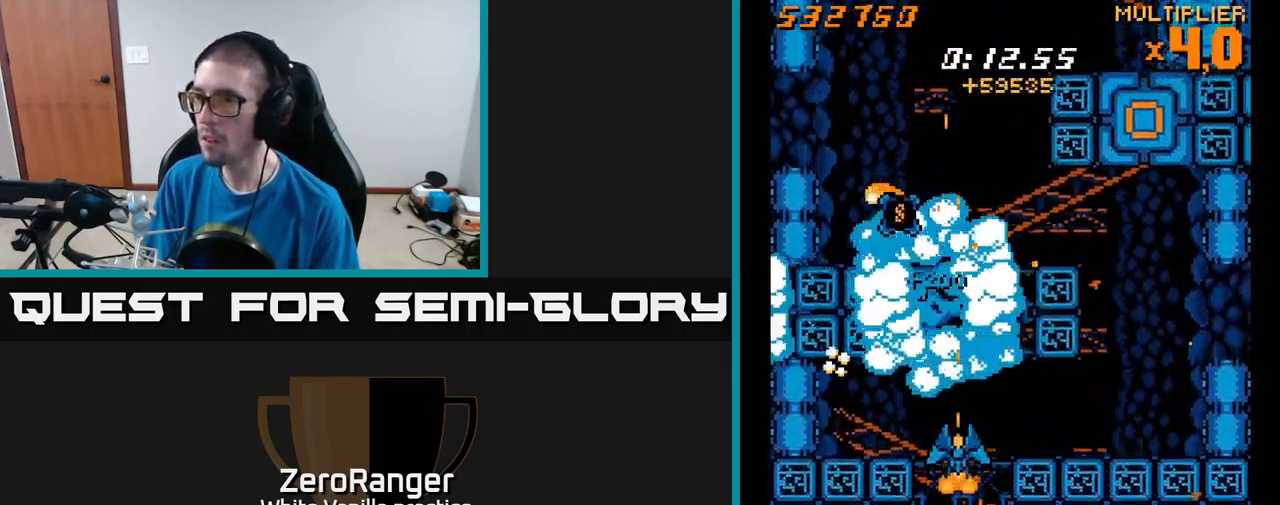
{"buttons": ["X", "DPAD_LEFT"], "right_stick": "center", "events": [[250, "DPAD_LEFT", "down"]]}
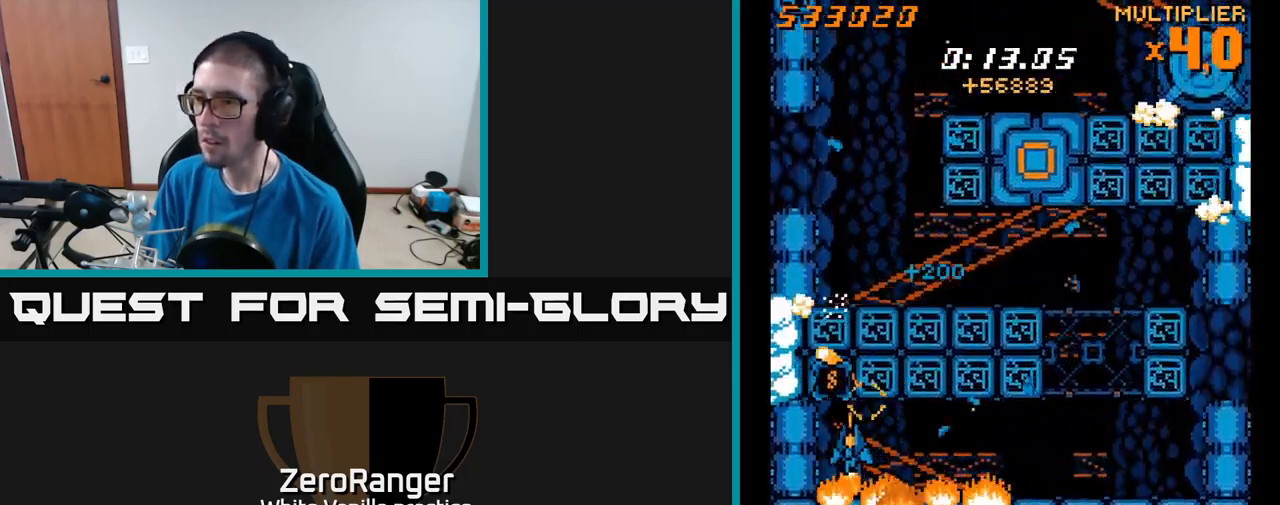
{"buttons": ["X", "DPAD_RIGHT"], "right_stick": "center"}
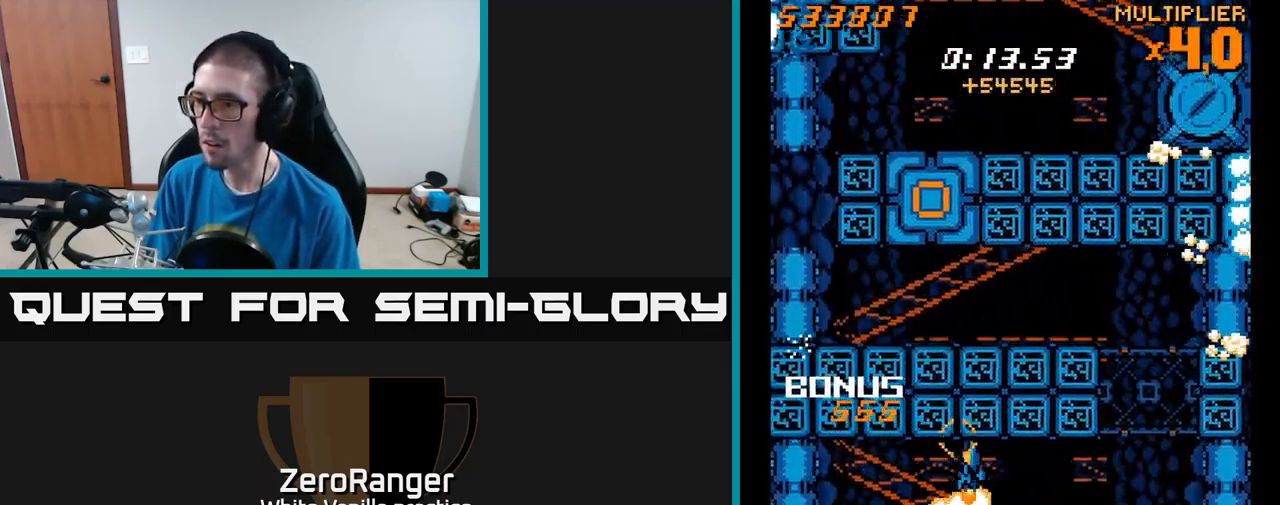
{"buttons": ["X", "DPAD_LEFT"], "right_stick": "center", "events": [[250, "DPAD_DOWN", "down"], [267, "DPAD_RIGHT", "up"], [300, "DPAD_DOWN", "up"], [317, "DPAD_LEFT", "down"]]}
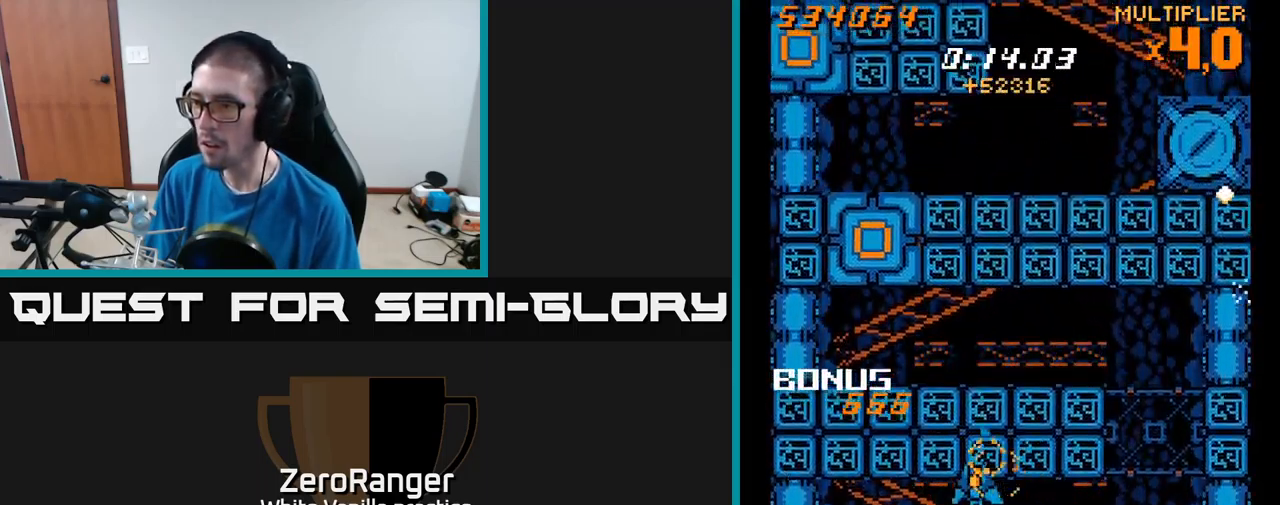
{"buttons": ["A", "DPAD_RIGHT"], "right_stick": "center", "events": [[50, "DPAD_DOWN", "down"], [67, "DPAD_LEFT", "up"], [83, "DPAD_RIGHT", "down"], [117, "DPAD_DOWN", "up"], [317, "A", "down"], [367, "X", "up"]]}
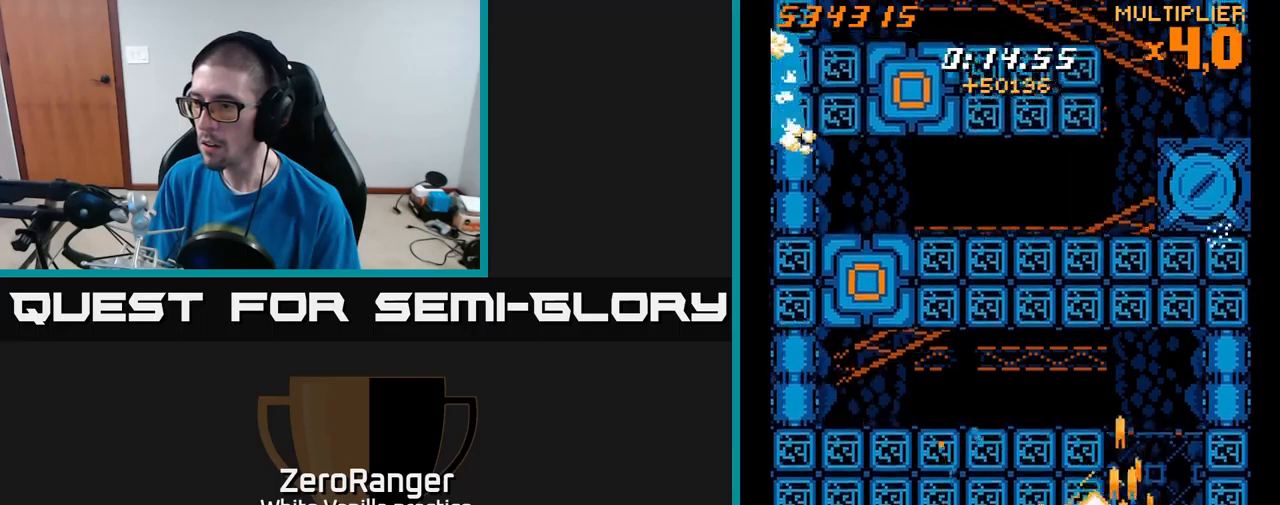
{"buttons": ["DPAD_LEFT"], "right_stick": "center", "events": [[17, "DPAD_UP", "down"], [50, "DPAD_RIGHT", "up"], [167, "DPAD_LEFT", "down"], [367, "DPAD_UP", "up"], [467, "A", "up"]]}
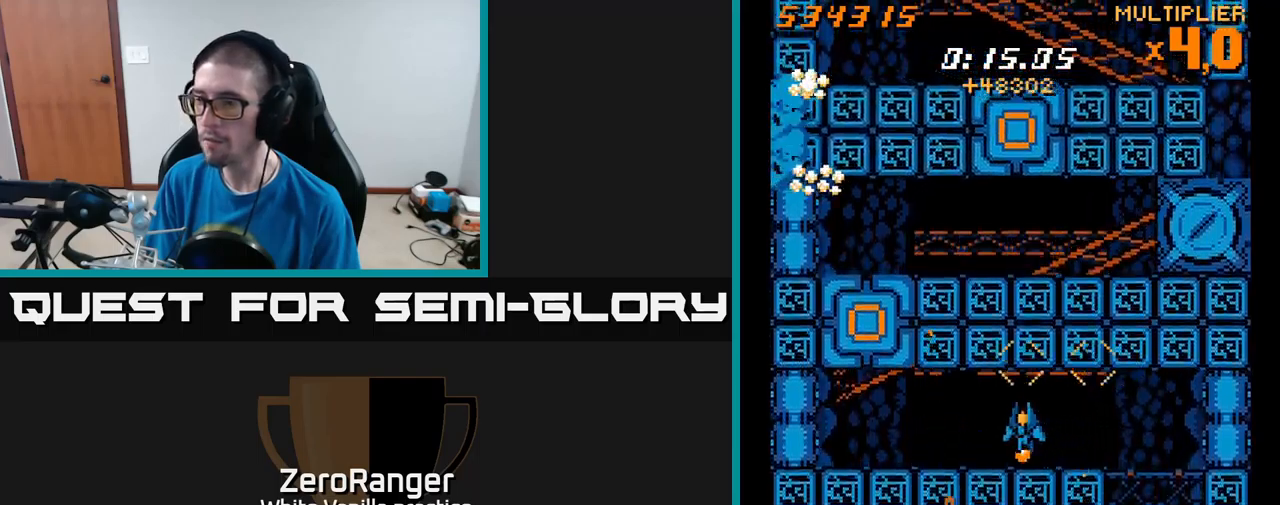
{"buttons": ["A", "DPAD_LEFT"], "right_stick": "center", "events": [[34, "DPAD_DOWN", "down"], [184, "DPAD_DOWN", "up"], [217, "A", "down"]]}
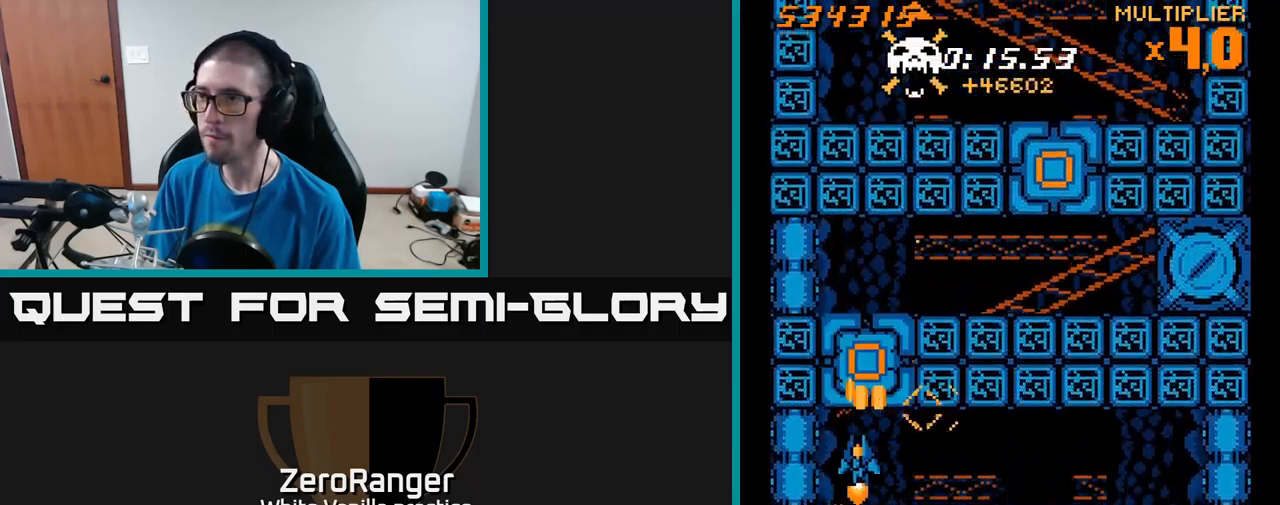
{"buttons": ["A", "DPAD_UP", "DPAD_RIGHT"], "right_stick": "center", "events": [[34, "DPAD_UP", "down"], [67, "DPAD_LEFT", "up"], [434, "DPAD_RIGHT", "down"]]}
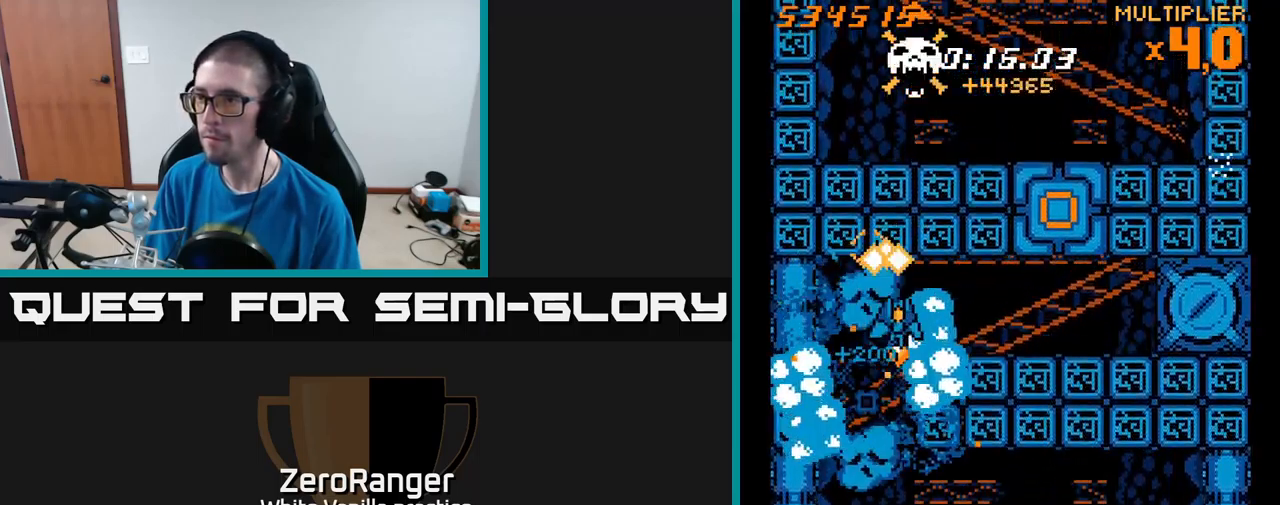
{"buttons": ["A", "DPAD_UP"], "right_stick": "center", "events": [[50, "DPAD_UP", "up"], [467, "DPAD_RIGHT", "up"], [484, "DPAD_UP", "down"]]}
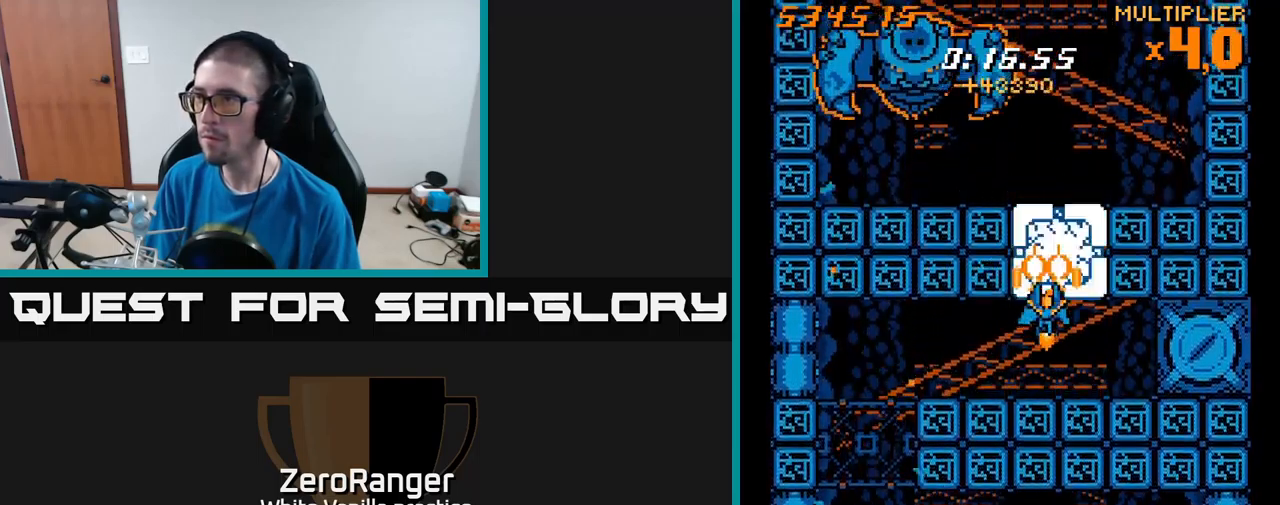
{"buttons": ["X", "DPAD_UP"], "right_stick": "center", "events": [[334, "X", "down"], [367, "A", "up"]]}
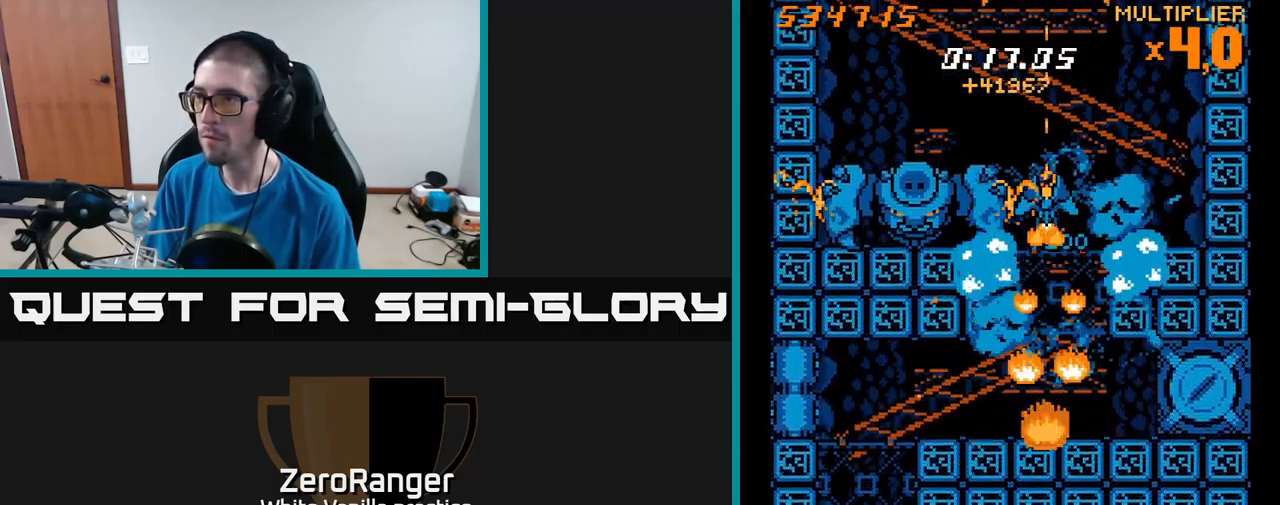
{"buttons": ["X", "DPAD_DOWN"], "right_stick": "center", "events": [[67, "DPAD_LEFT", "down"], [234, "DPAD_UP", "up"], [384, "DPAD_DOWN", "down"], [417, "DPAD_LEFT", "up"]]}
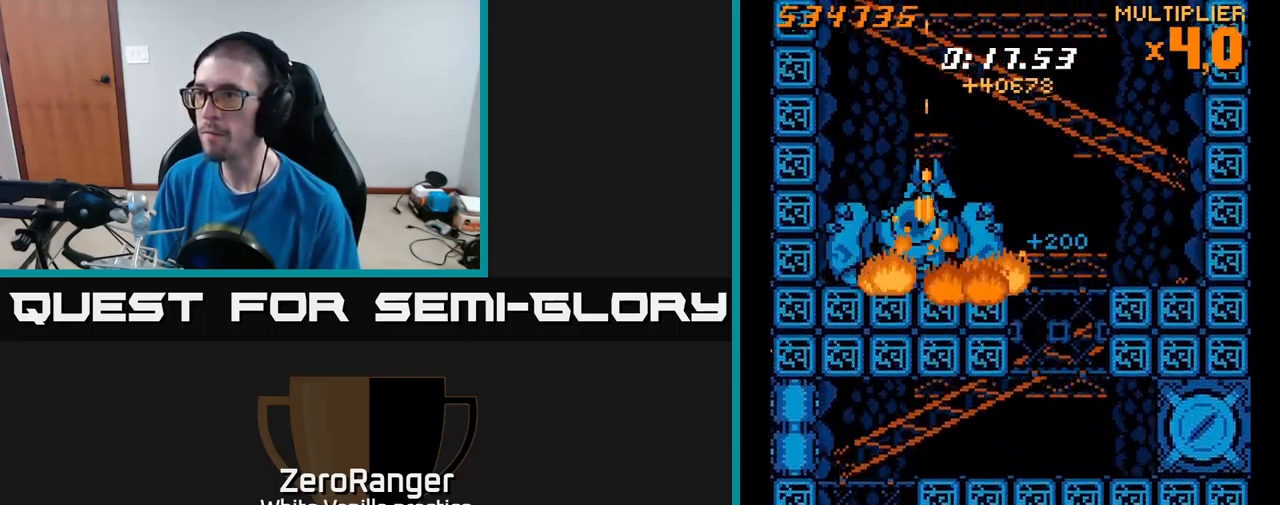
{"buttons": ["A", "DPAD_DOWN"], "right_stick": "center", "events": [[34, "DPAD_DOWN", "up"], [350, "X", "up"], [450, "DPAD_DOWN", "down"], [484, "A", "down"]]}
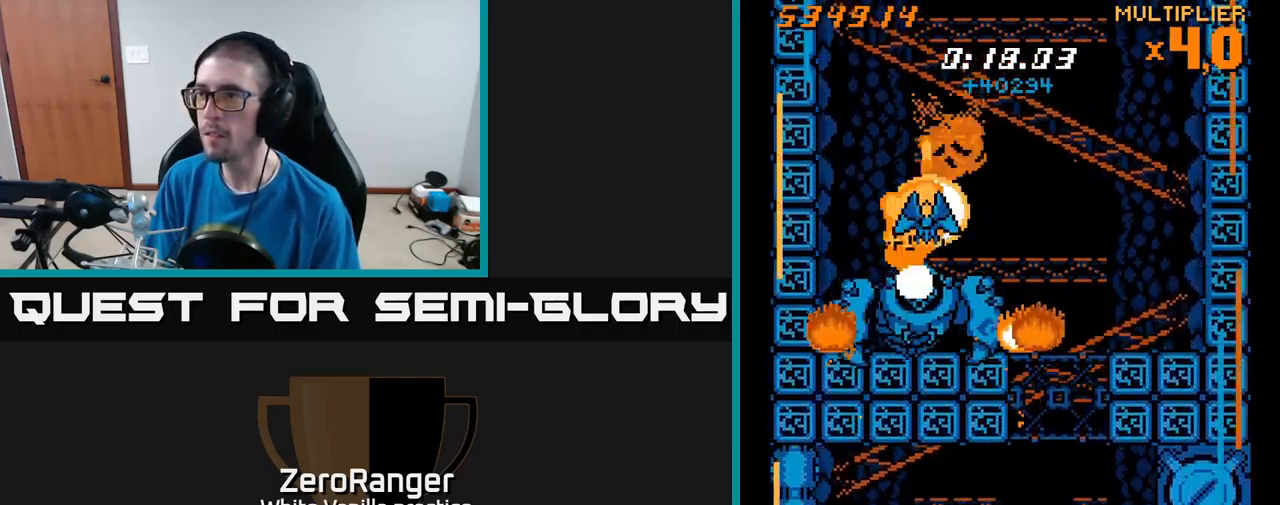
{"buttons": ["A"], "right_stick": "center", "events": [[167, "DPAD_DOWN", "up"]]}
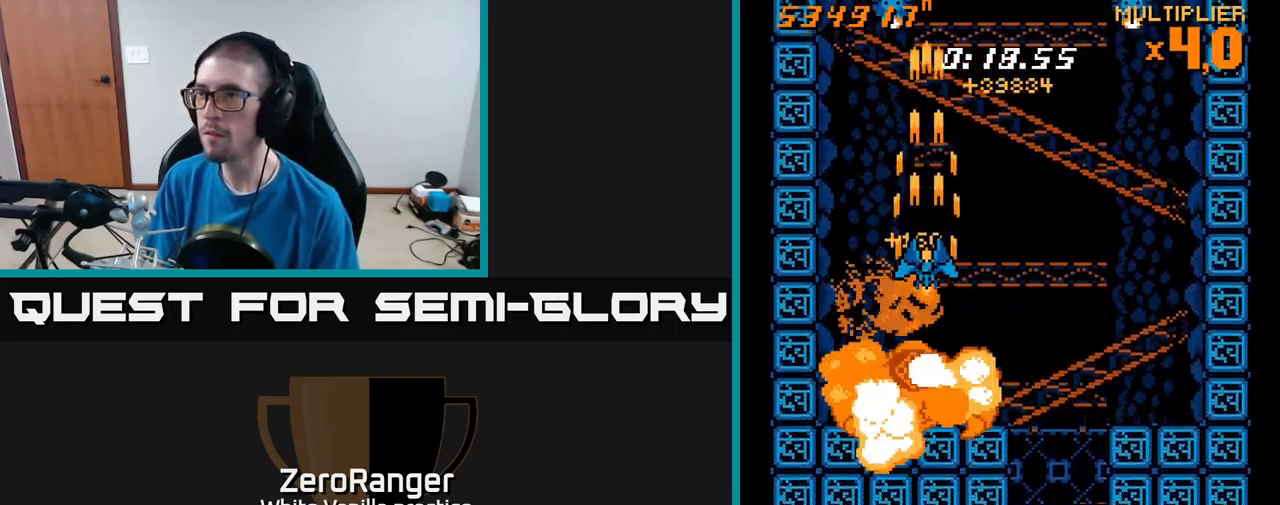
{"buttons": ["A"], "right_stick": "center", "events": [[267, "DPAD_LEFT", "down"], [267, "DPAD_UP", "down"], [350, "DPAD_LEFT", "up"], [467, "DPAD_UP", "up"]]}